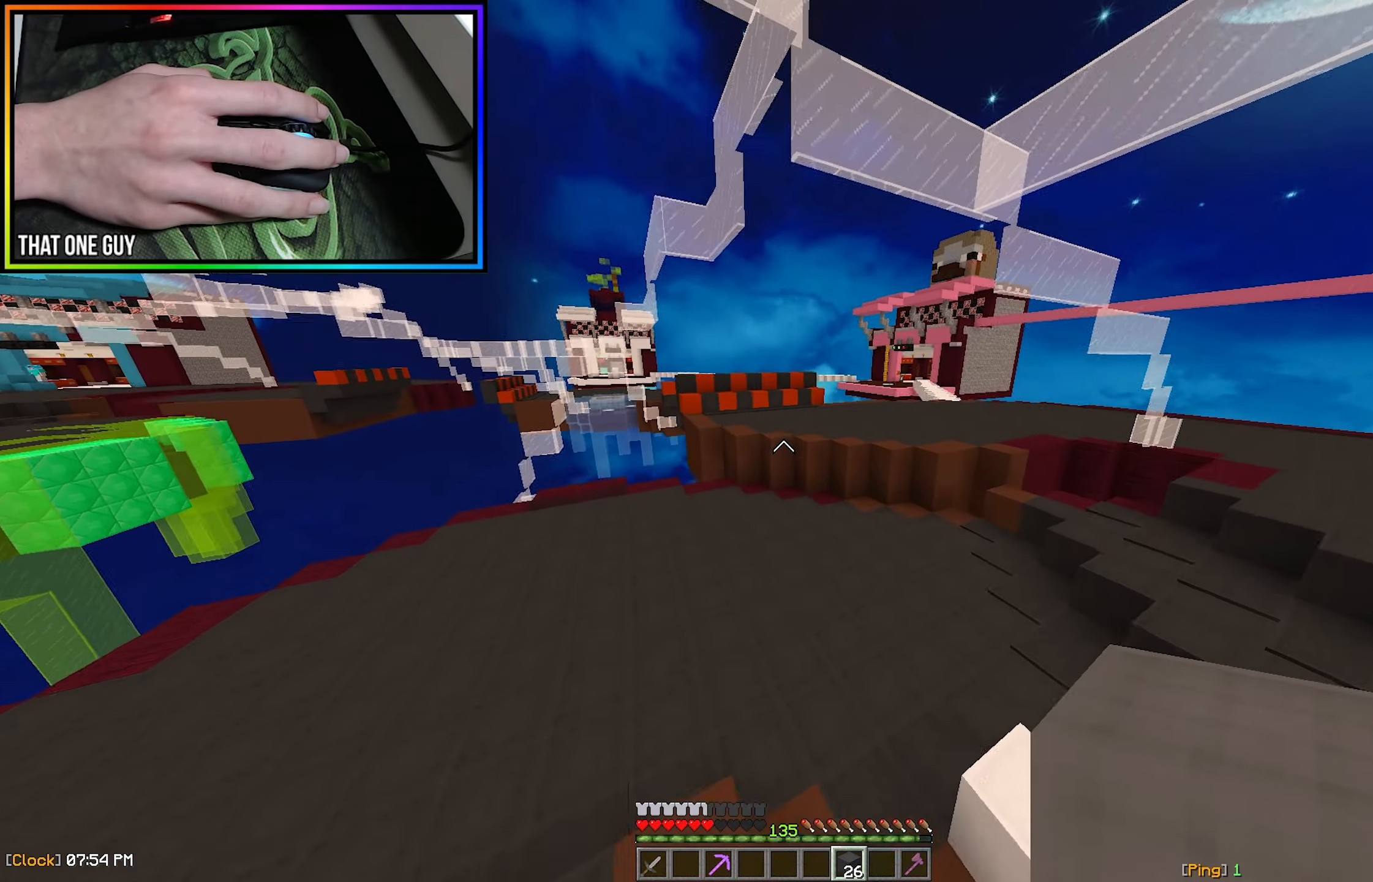
Gameplay with keyboard and mouse; each line is a JSON object with the keys and mouse buttons held at the frame after it. "events" lists presses ("down") and releases ("up") of "a", "d", "s", "w", "mouse_left" and "mouse_right" between this image and that frame as [ms after this image, input, new state], when the widget could be followed in between. "mouse_left", "mouse_right" = the "left", "right" buttons of the "mouse" list. No other keys are recorded. Fast repeated clicks can show as one long hold. Mouse movement is not recorded.
{"keys": ["w"], "mouse": ["left"], "events": [[16, "mouse_left", "down"], [133, "mouse_left", "up"], [416, "mouse_left", "down"]]}
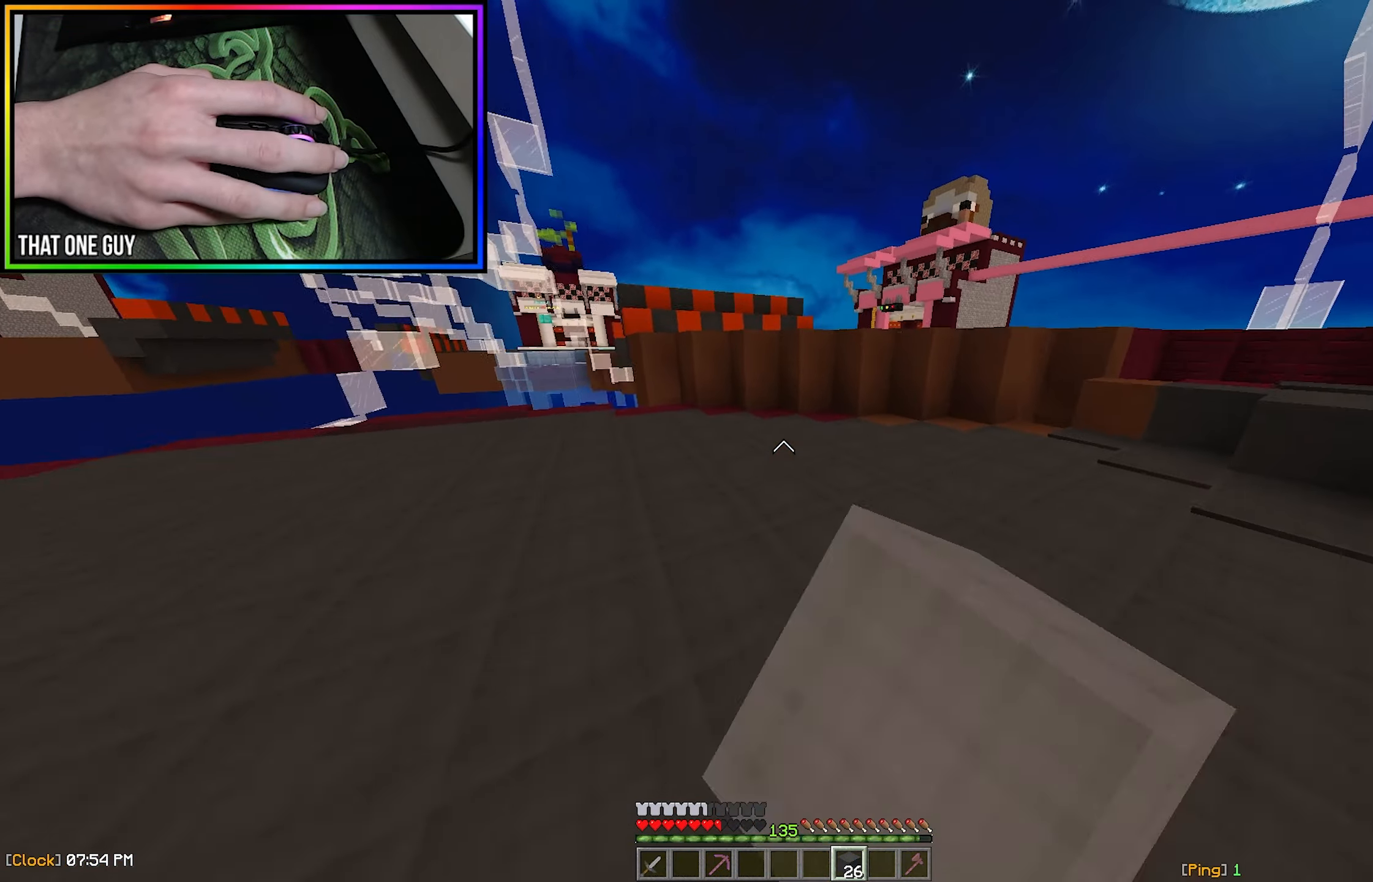
{"keys": ["w"], "mouse": [], "events": [[50, "mouse_left", "up"], [333, "mouse_right", "down"], [466, "mouse_right", "up"]]}
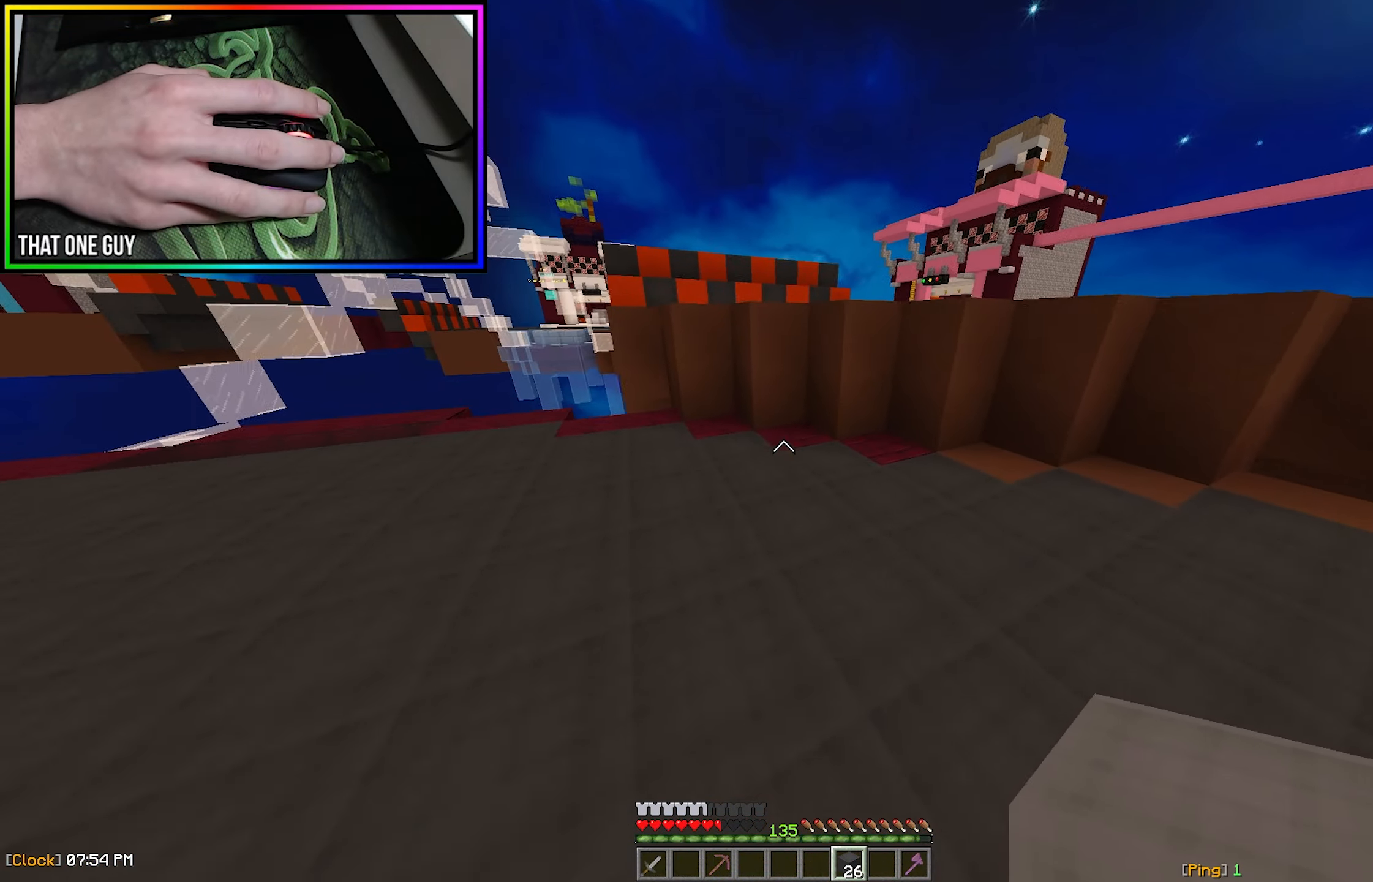
{"keys": [], "mouse": ["right"], "events": [[83, "mouse_right", "down"], [233, "mouse_right", "up"], [383, "s", "down"], [383, "w", "up"], [500, "mouse_right", "down"], [500, "s", "up"]]}
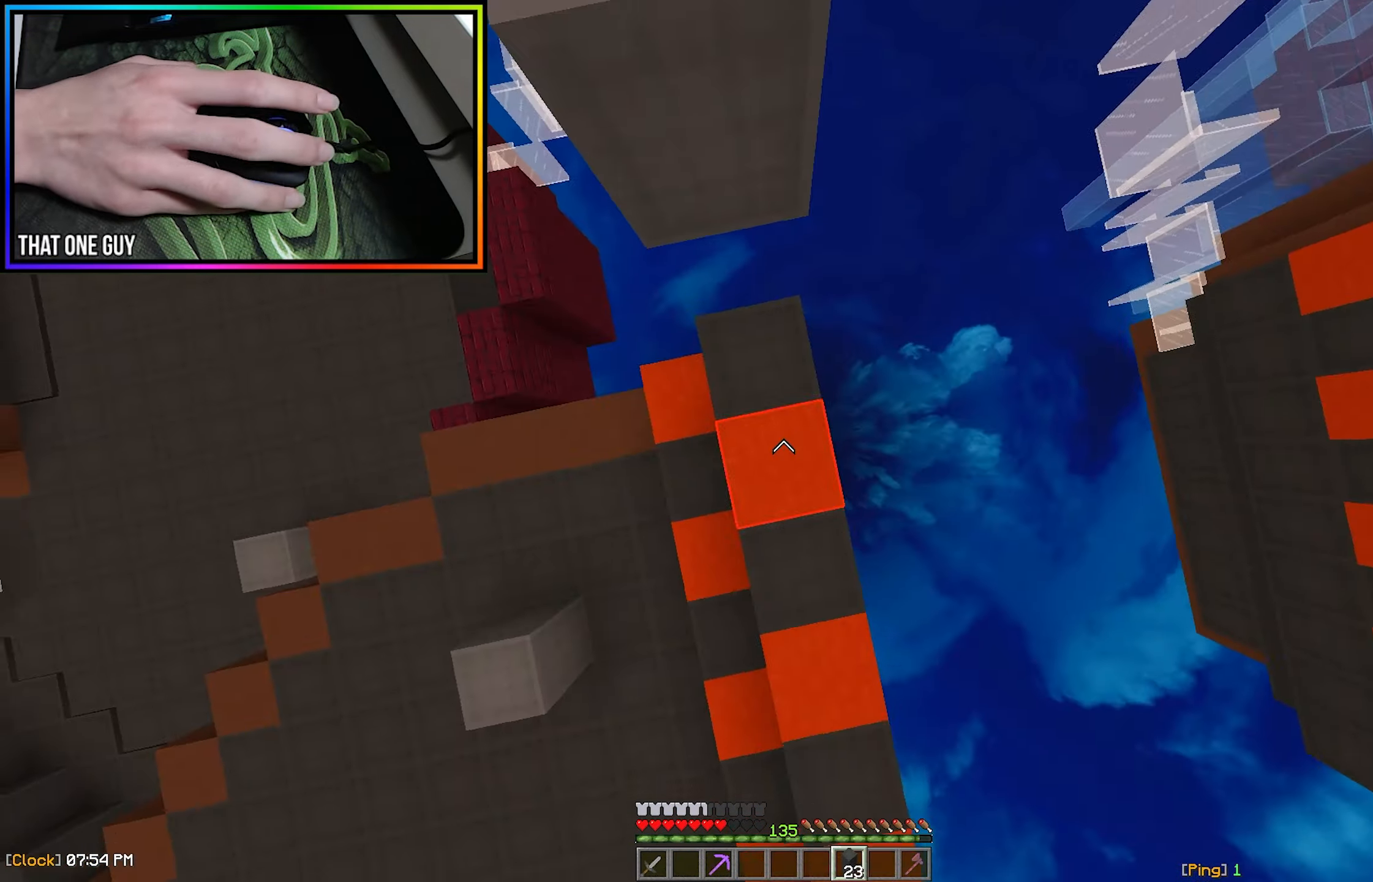
{"keys": ["a", "w"], "mouse": [], "events": [[100, "mouse_right", "up"], [183, "w", "down"], [433, "a", "down"]]}
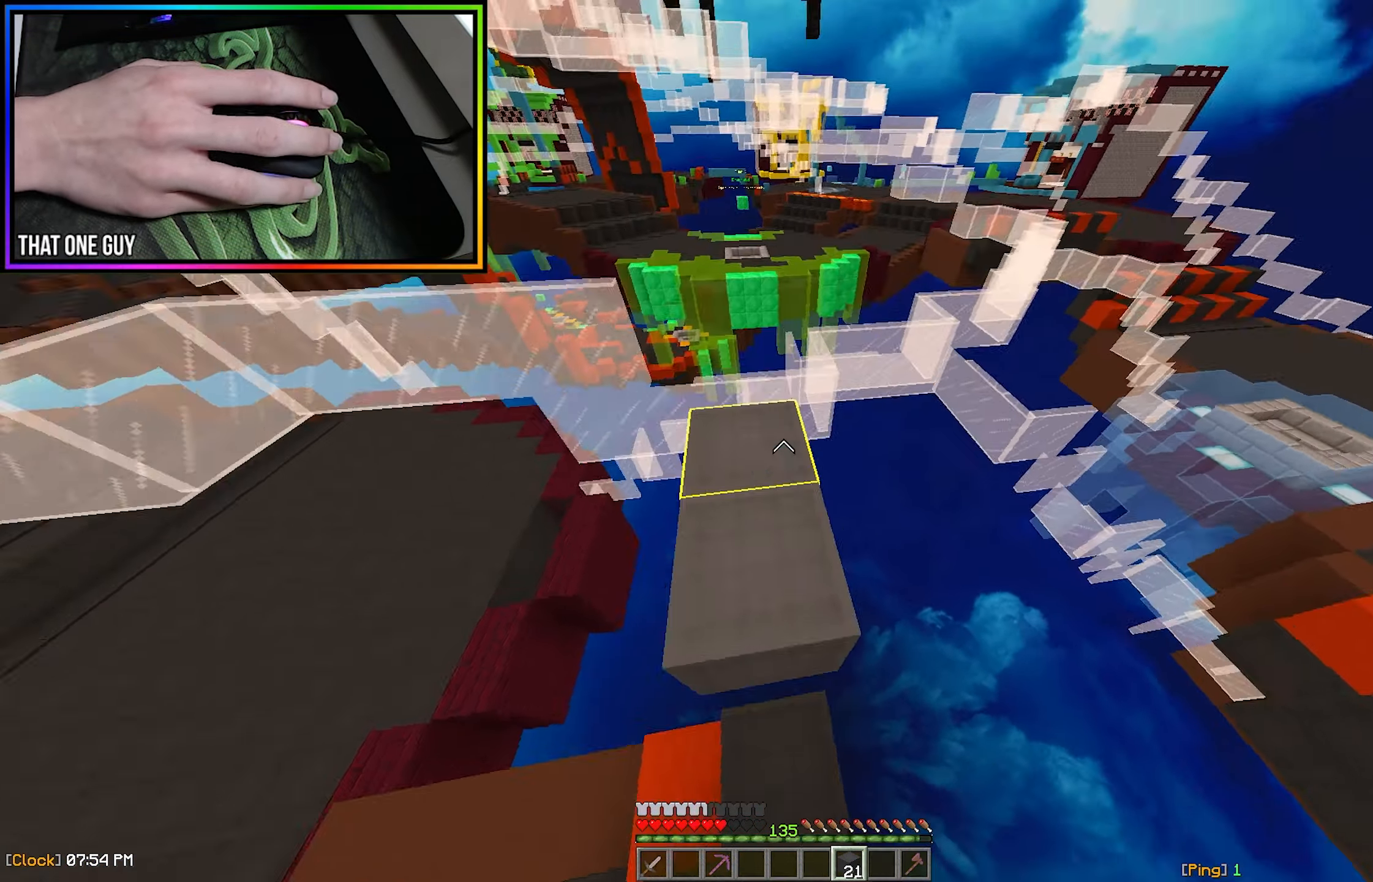
{"keys": ["w"], "mouse": [], "events": [[216, "a", "up"]]}
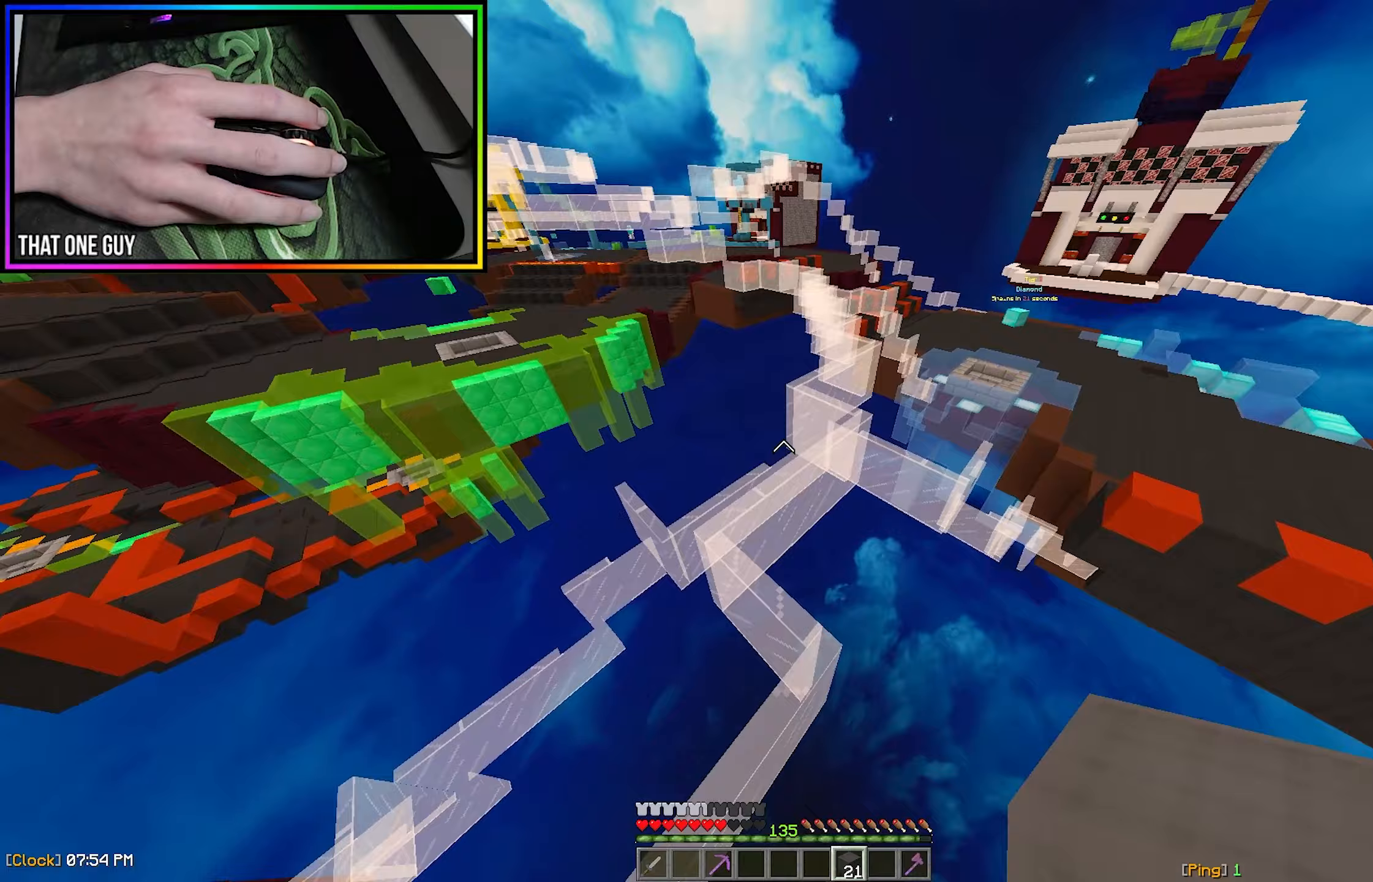
{"keys": ["w"], "mouse": [], "events": [[300, "w", "up"], [333, "d", "down"], [450, "w", "down"], [467, "d", "up"]]}
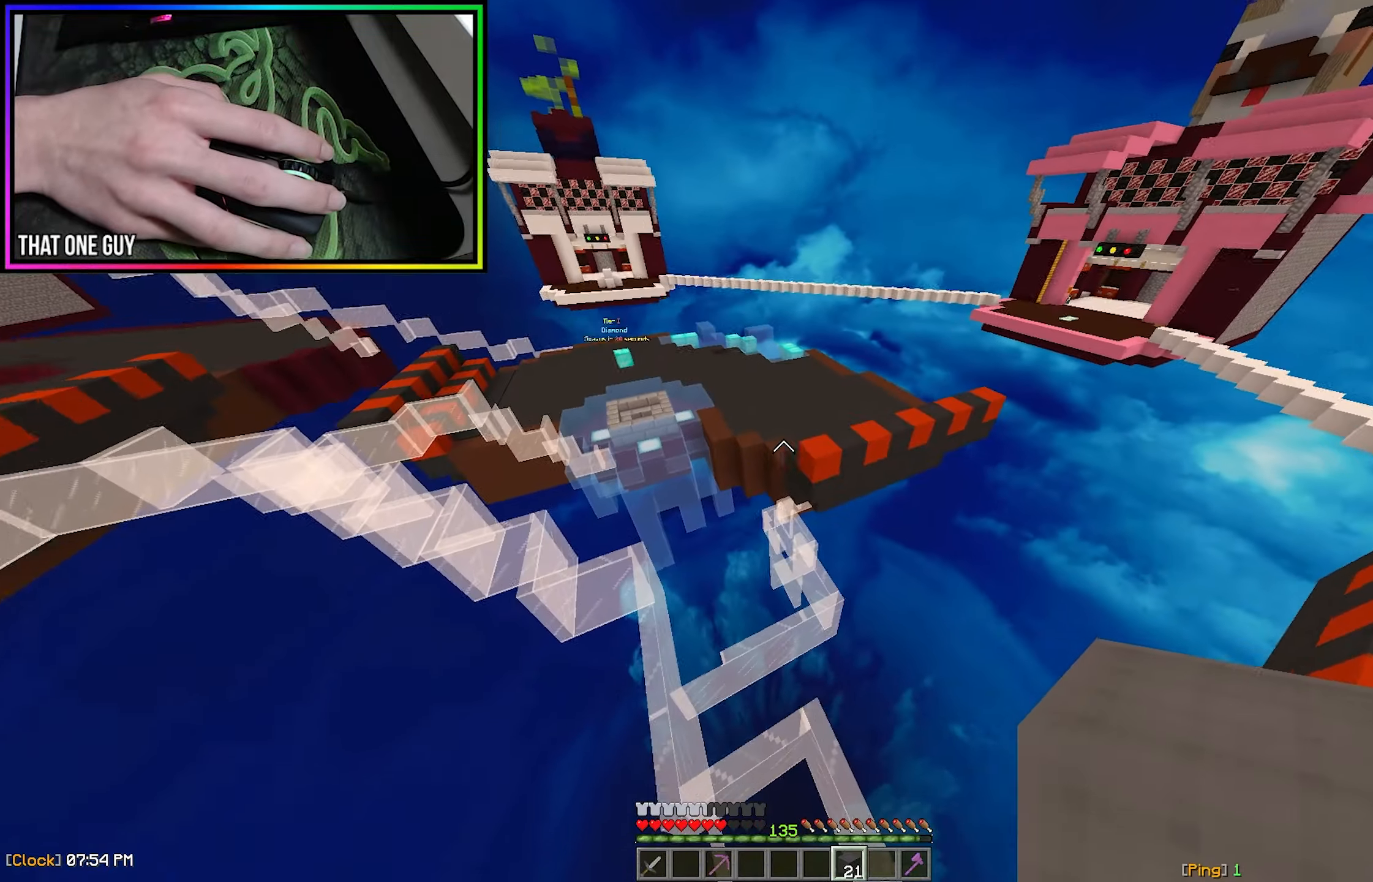
{"keys": ["w"], "mouse": [], "events": [[67, "d", "down"], [133, "d", "up"]]}
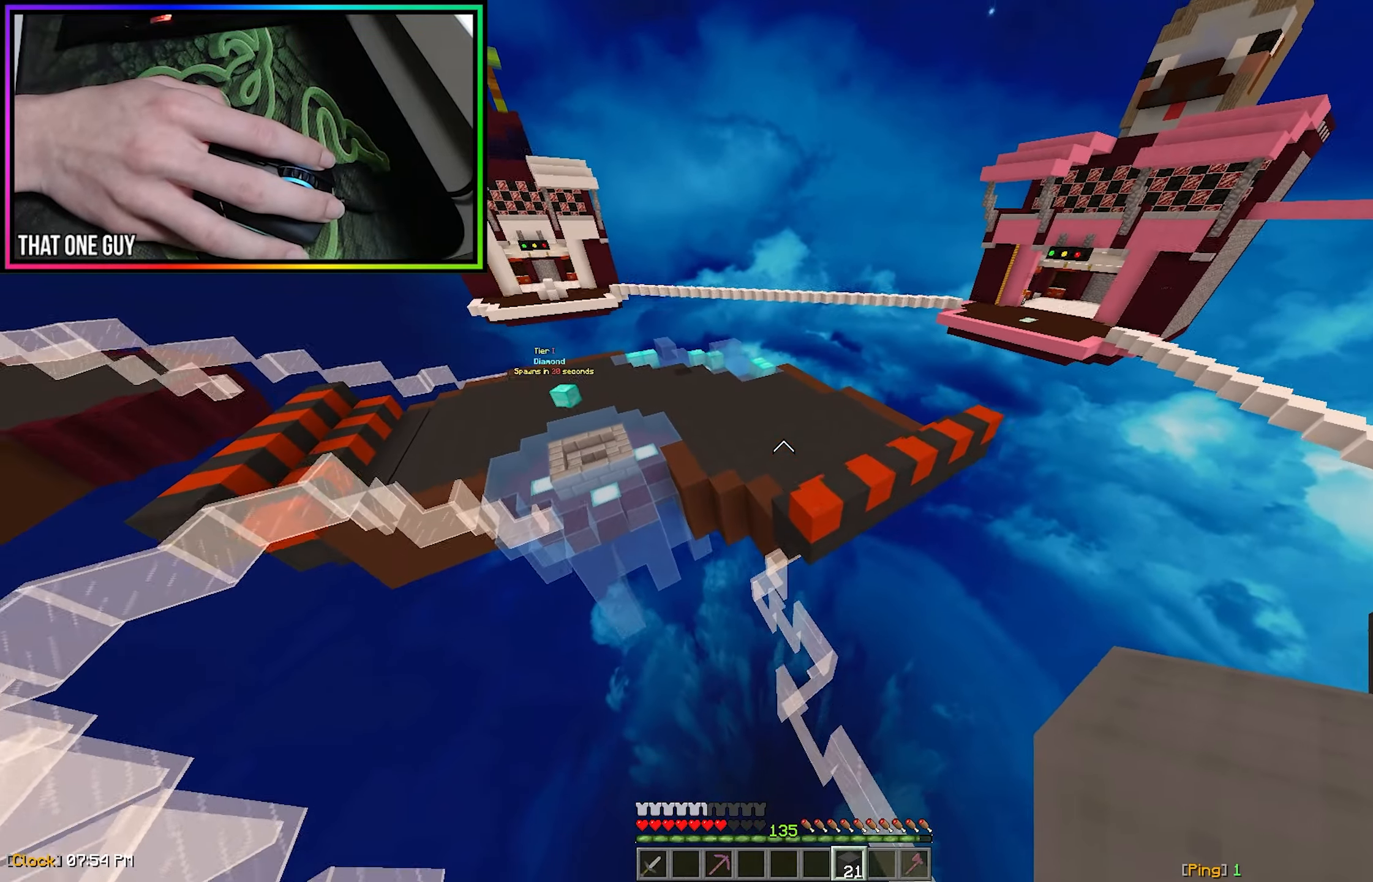
{"keys": ["w"], "mouse": [], "events": []}
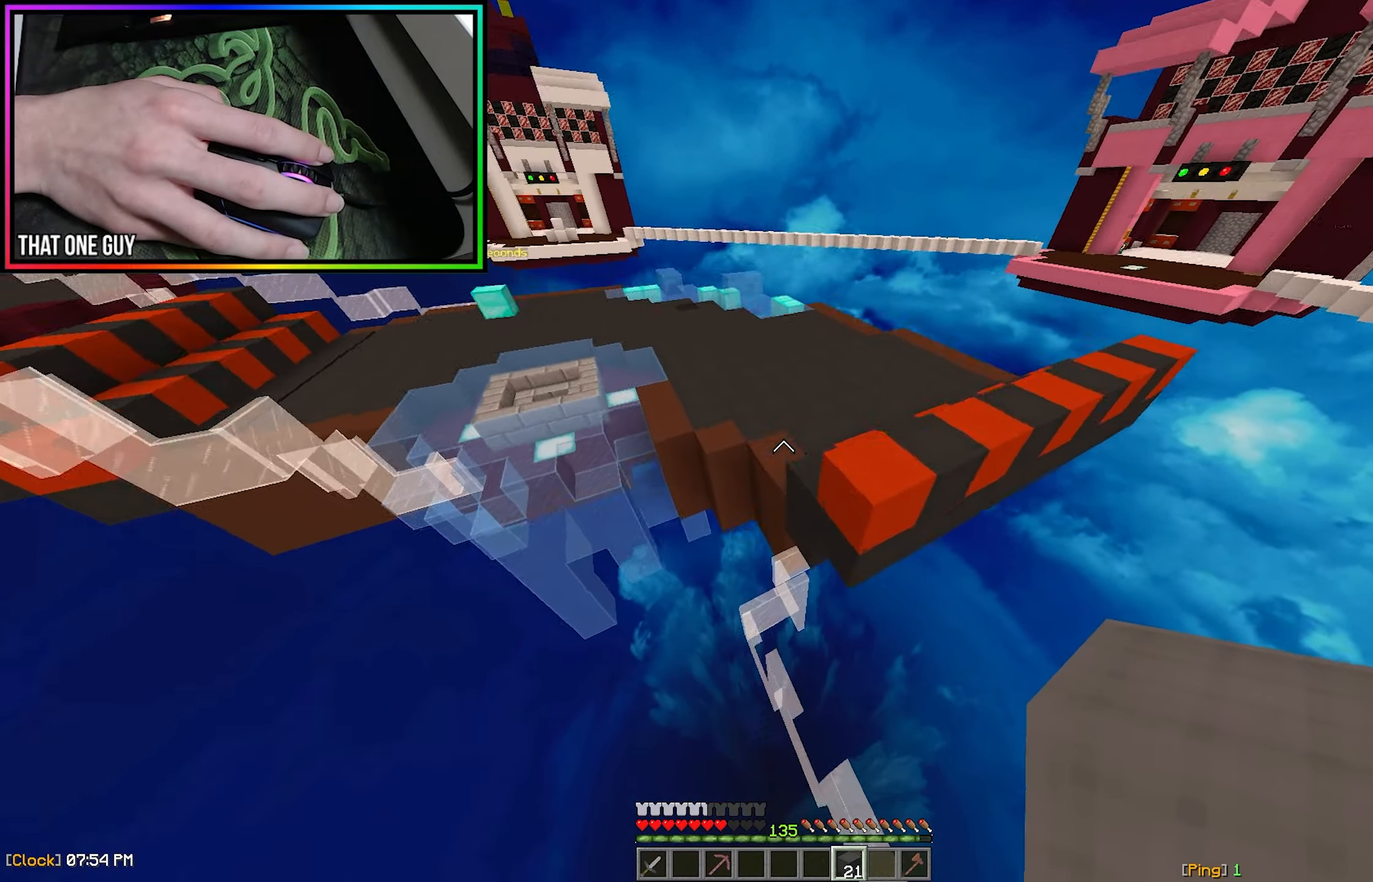
{"keys": ["w"], "mouse": [], "events": [[17, "a", "down"], [167, "a", "up"]]}
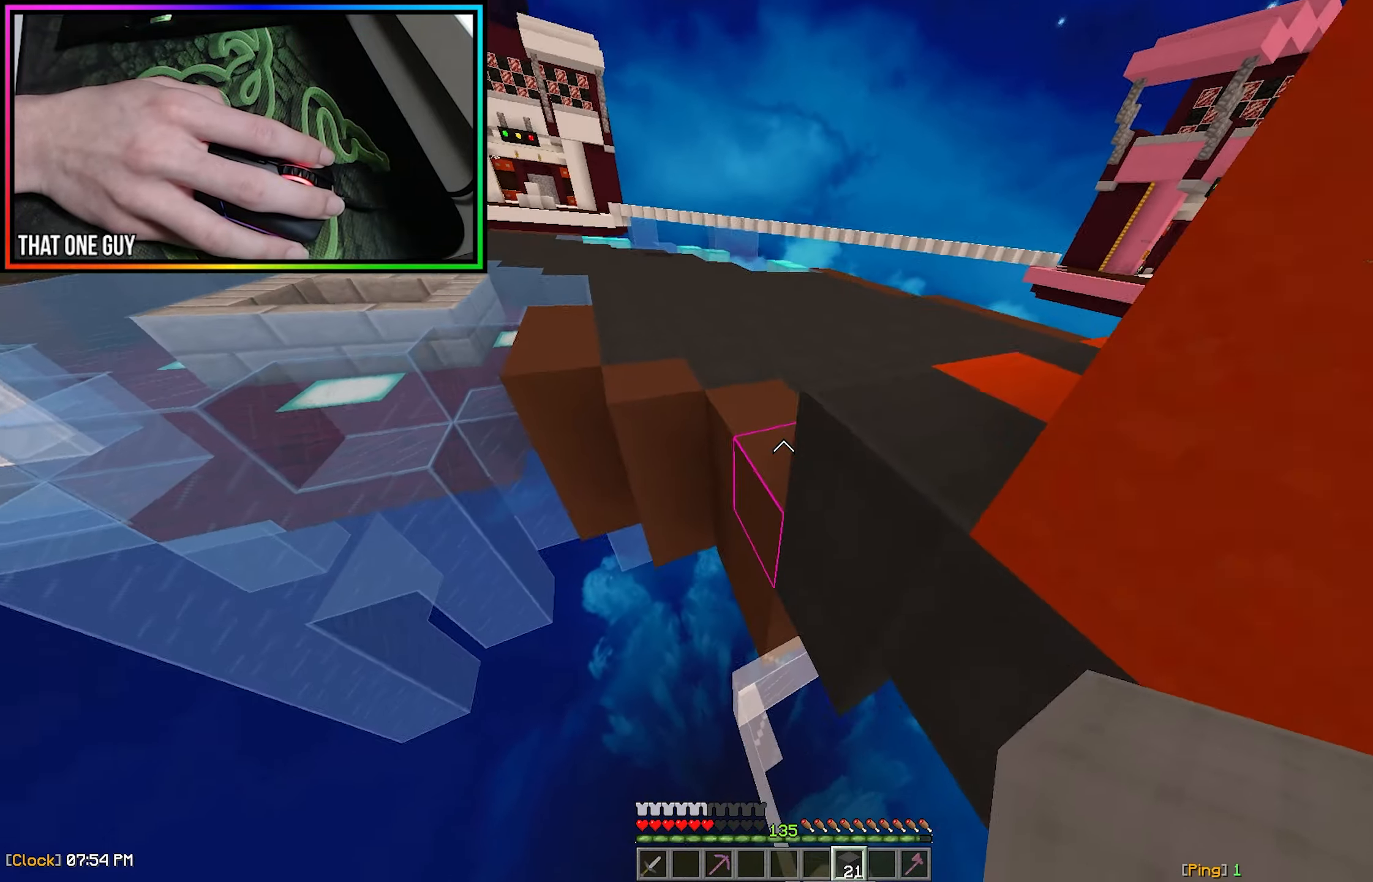
{"keys": ["w"], "mouse": [], "events": []}
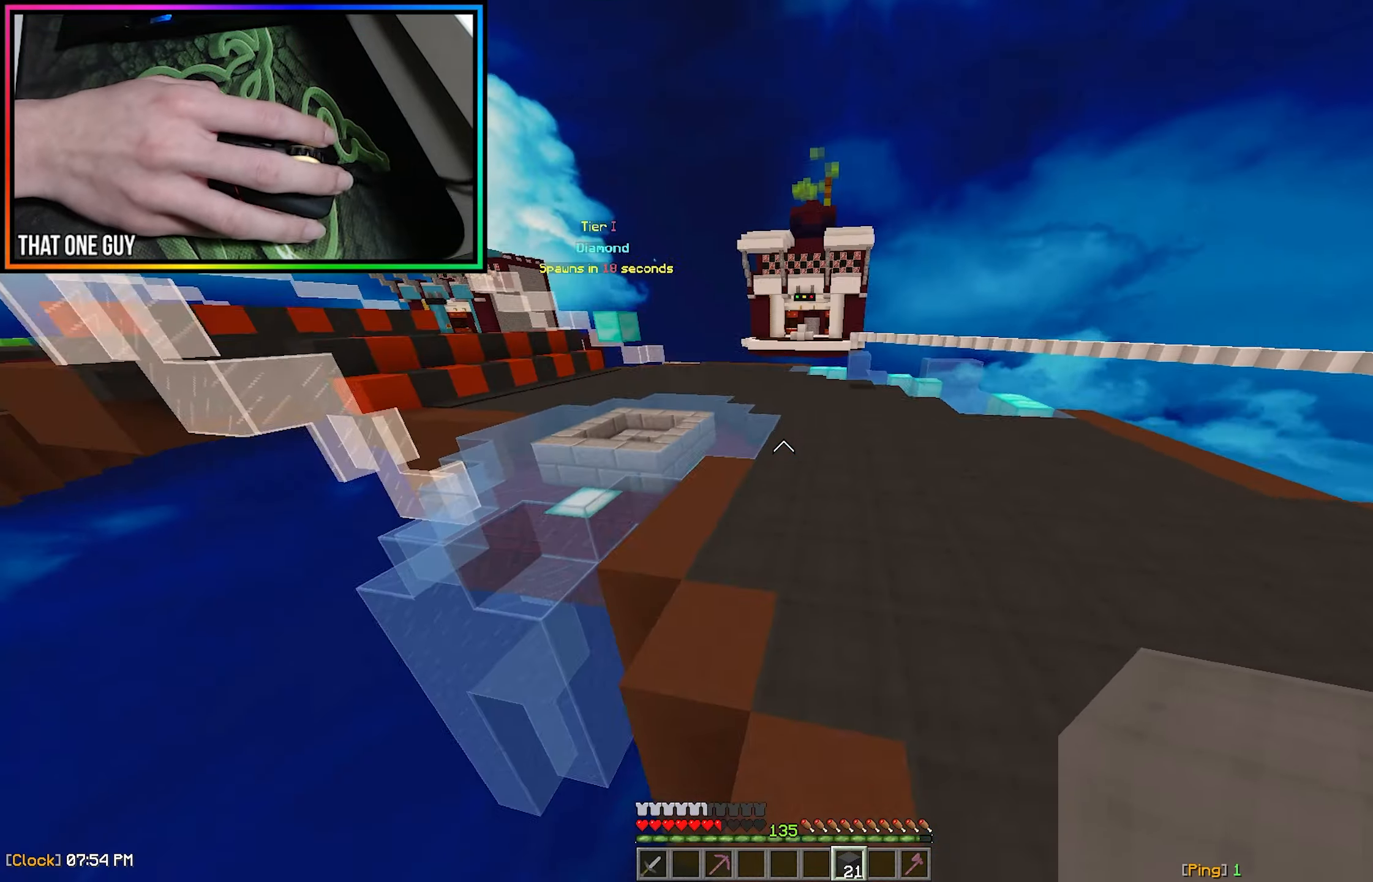
{"keys": ["w"], "mouse": [], "events": []}
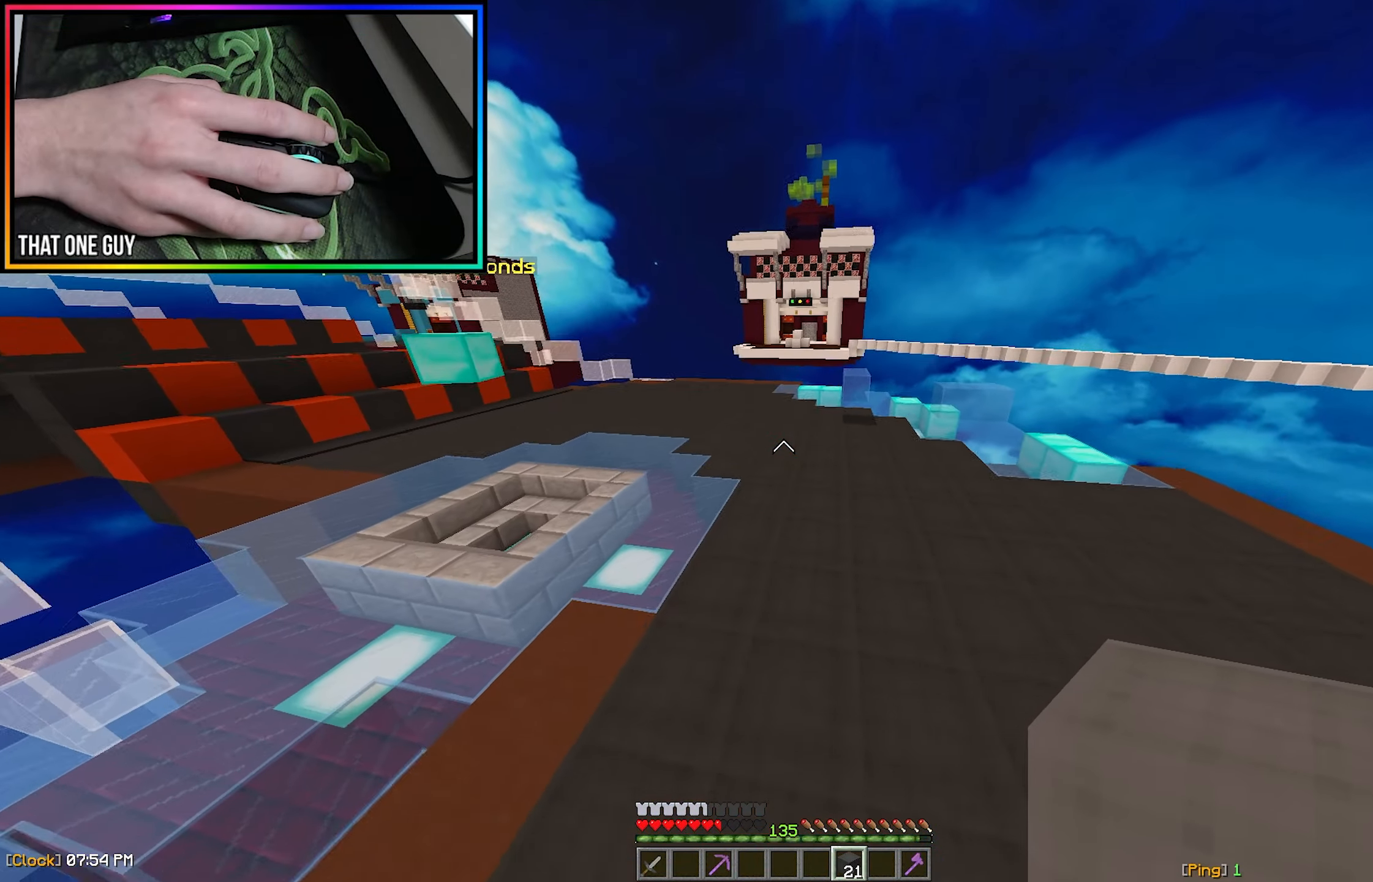
{"keys": ["d", "w"], "mouse": [], "events": [[283, "d", "down"]]}
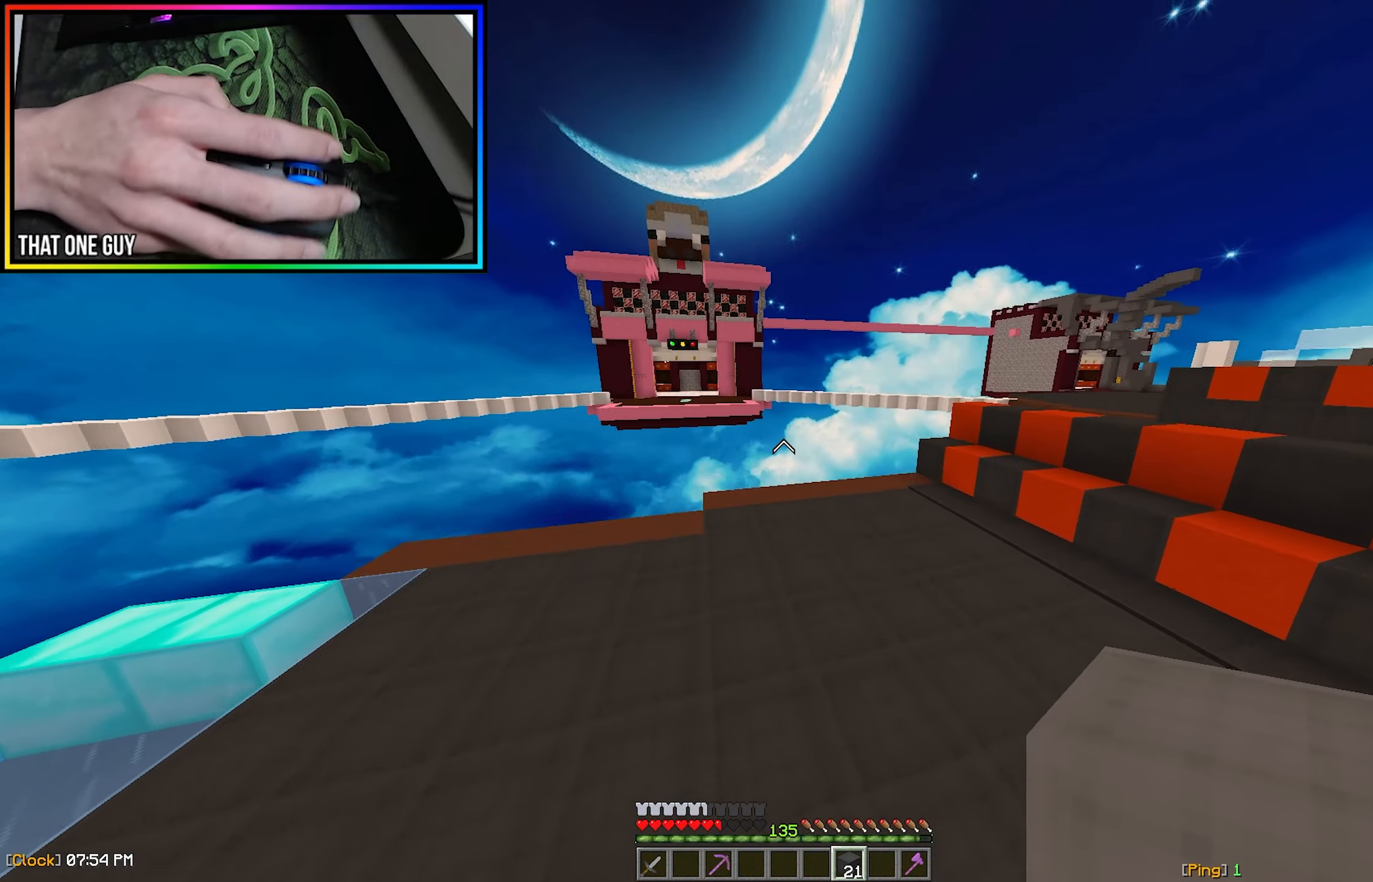
{"keys": ["w"], "mouse": [], "events": [[217, "d", "up"]]}
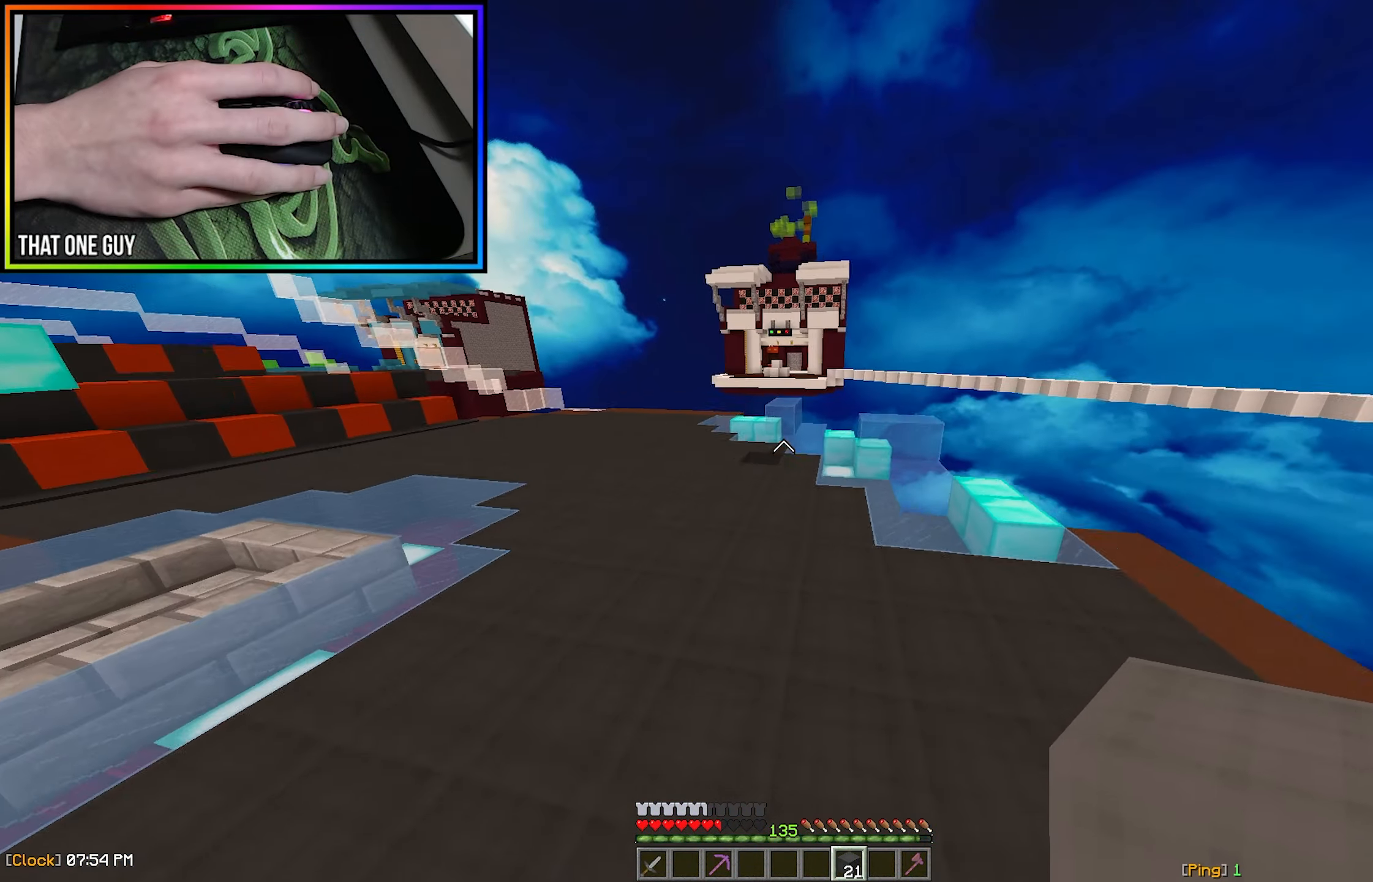
{"keys": ["w"], "mouse": [], "events": [[83, "a", "down"], [417, "a", "up"]]}
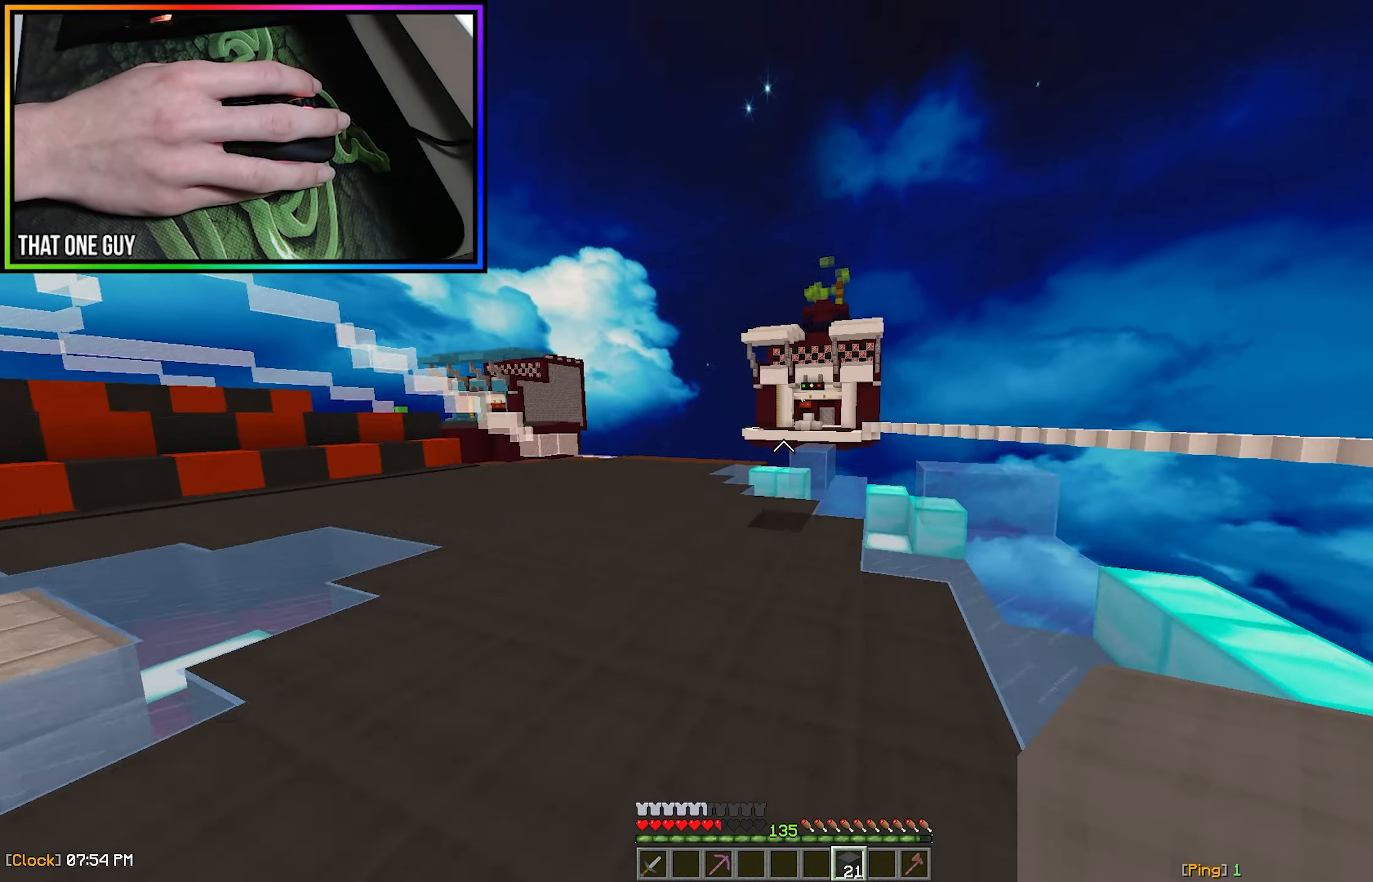
{"keys": ["w"], "mouse": [], "events": [[200, "a", "down"], [400, "a", "up"]]}
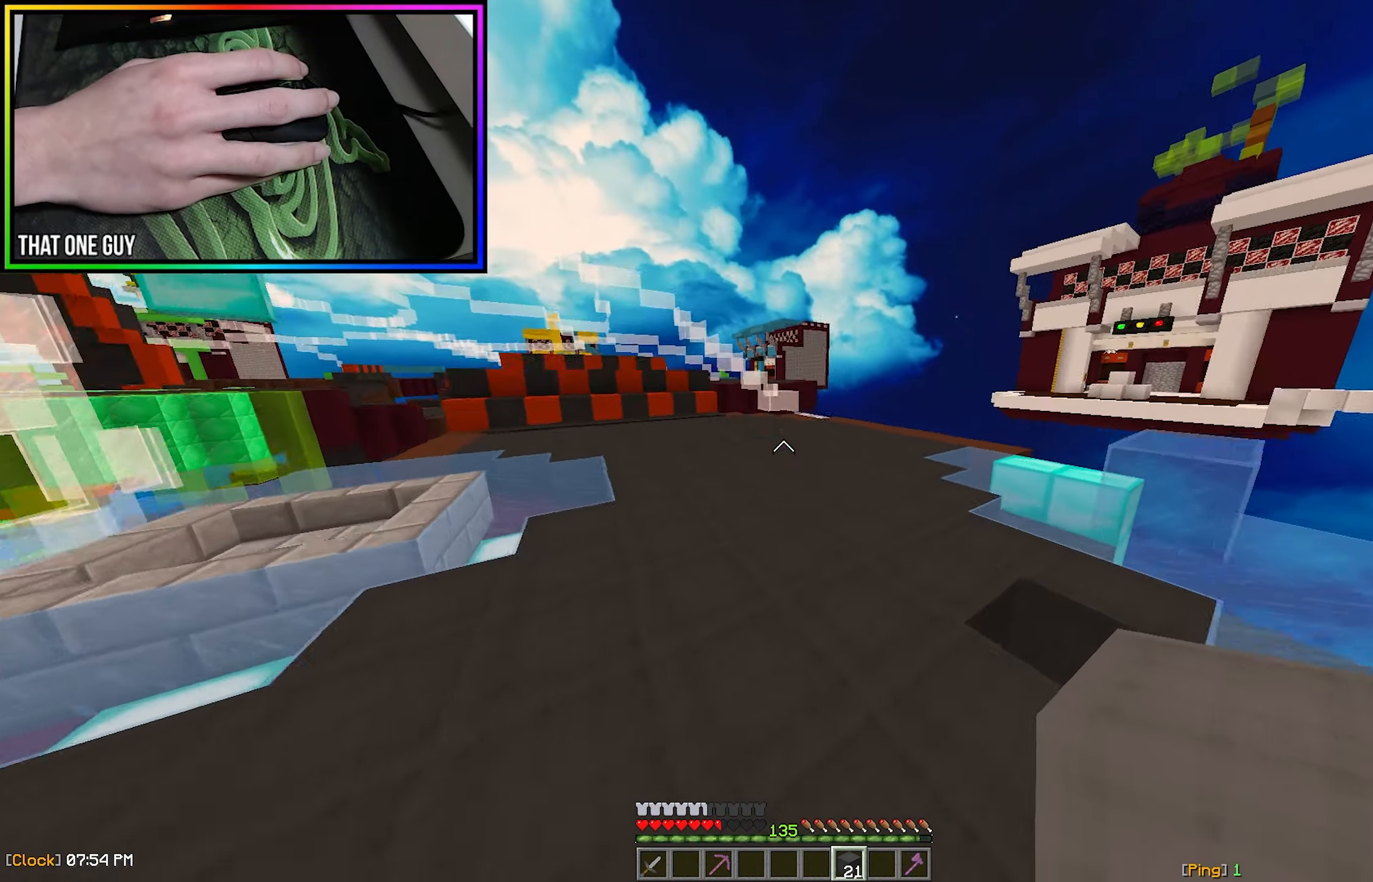
{"keys": ["w"], "mouse": [], "events": [[66, "mouse_left", "down"], [199, "mouse_left", "up"], [299, "mouse_left", "down"], [383, "mouse_left", "up"]]}
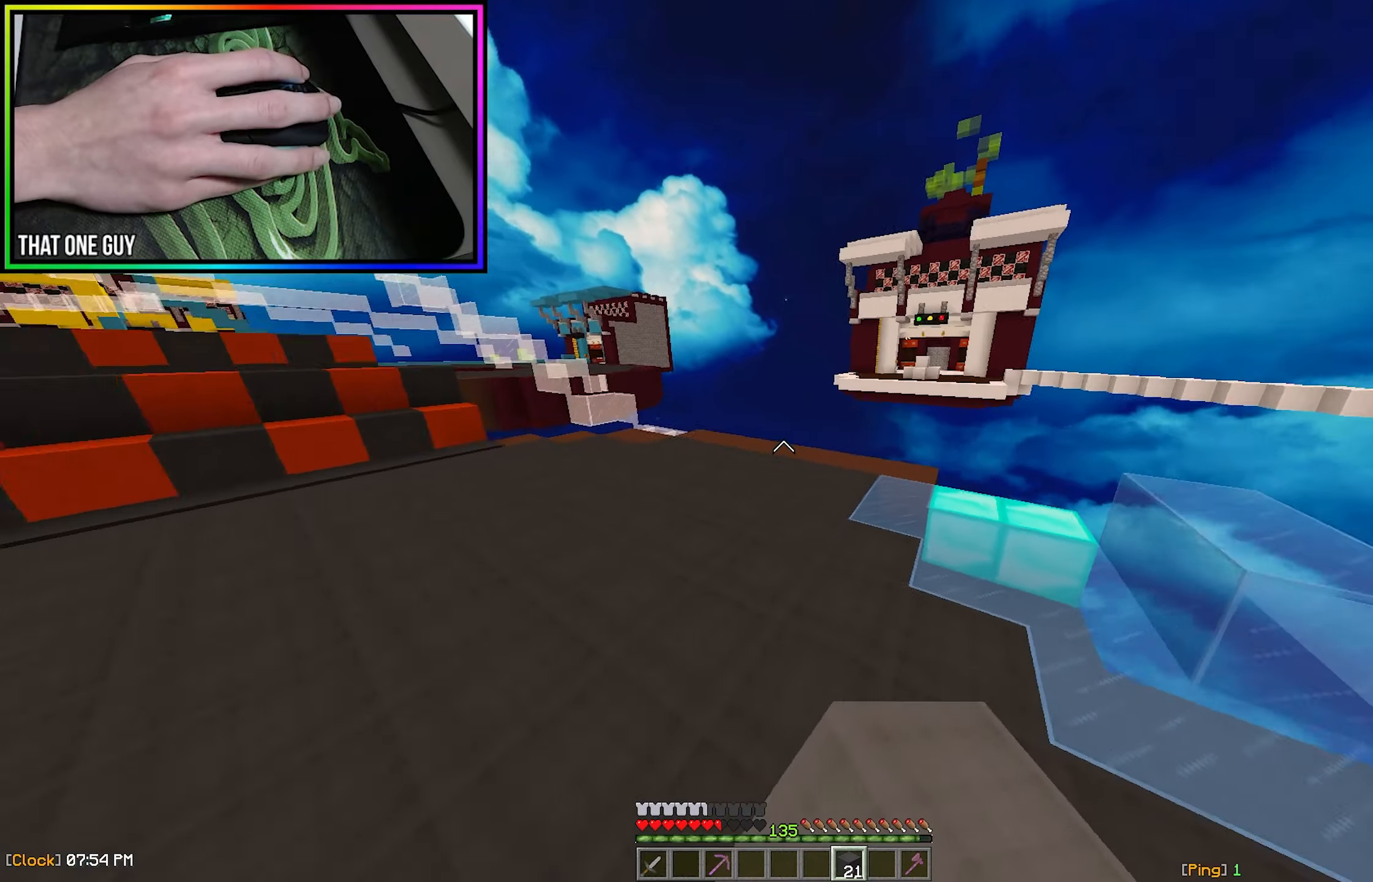
{"keys": ["a", "w"], "mouse": [], "events": [[50, "mouse_left", "down"], [150, "a", "down"], [183, "mouse_left", "up"]]}
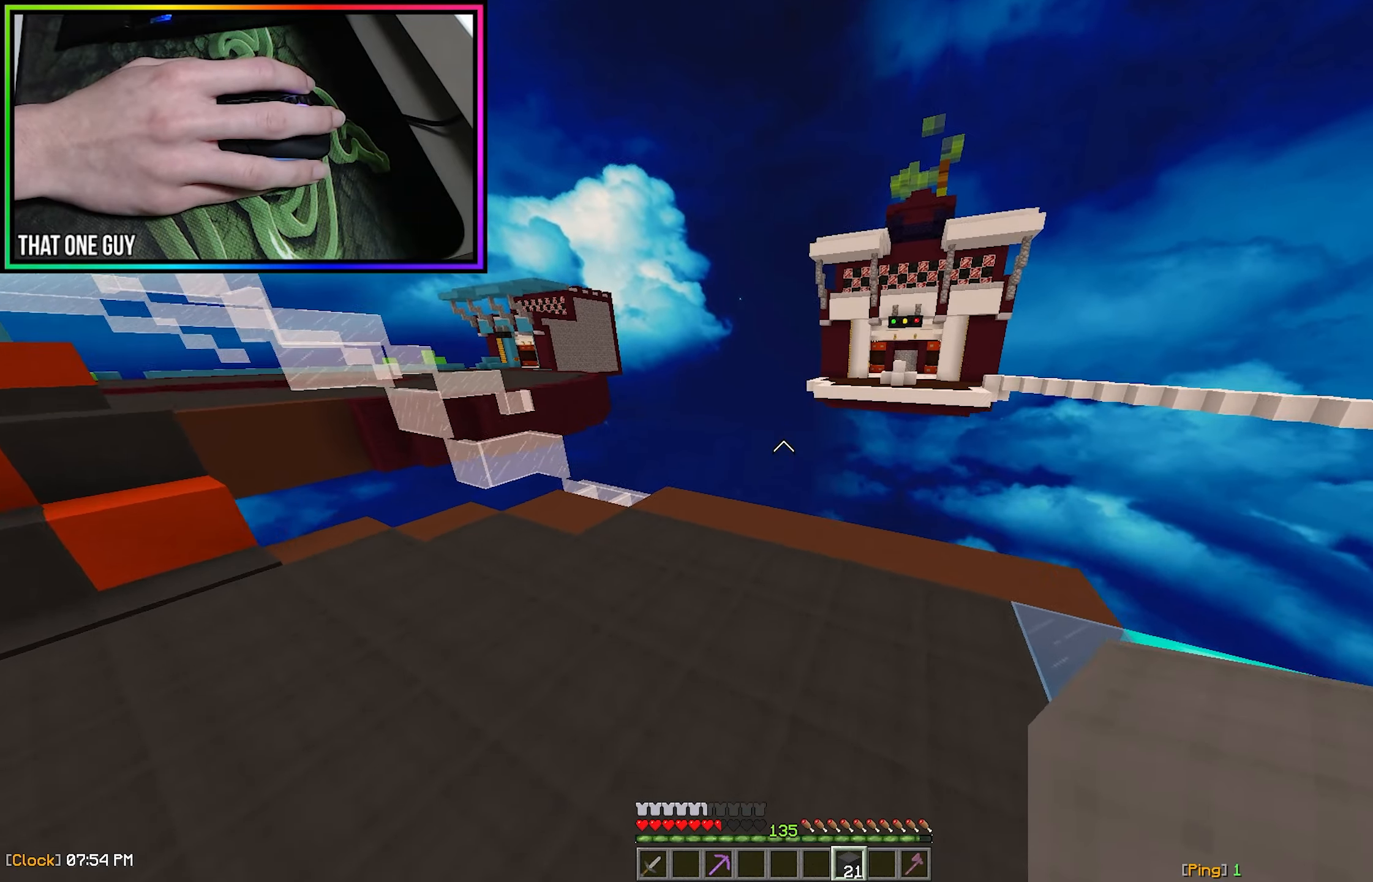
{"keys": ["w"], "mouse": [], "events": [[17, "a", "up"], [333, "mouse_right", "down"], [450, "mouse_right", "up"]]}
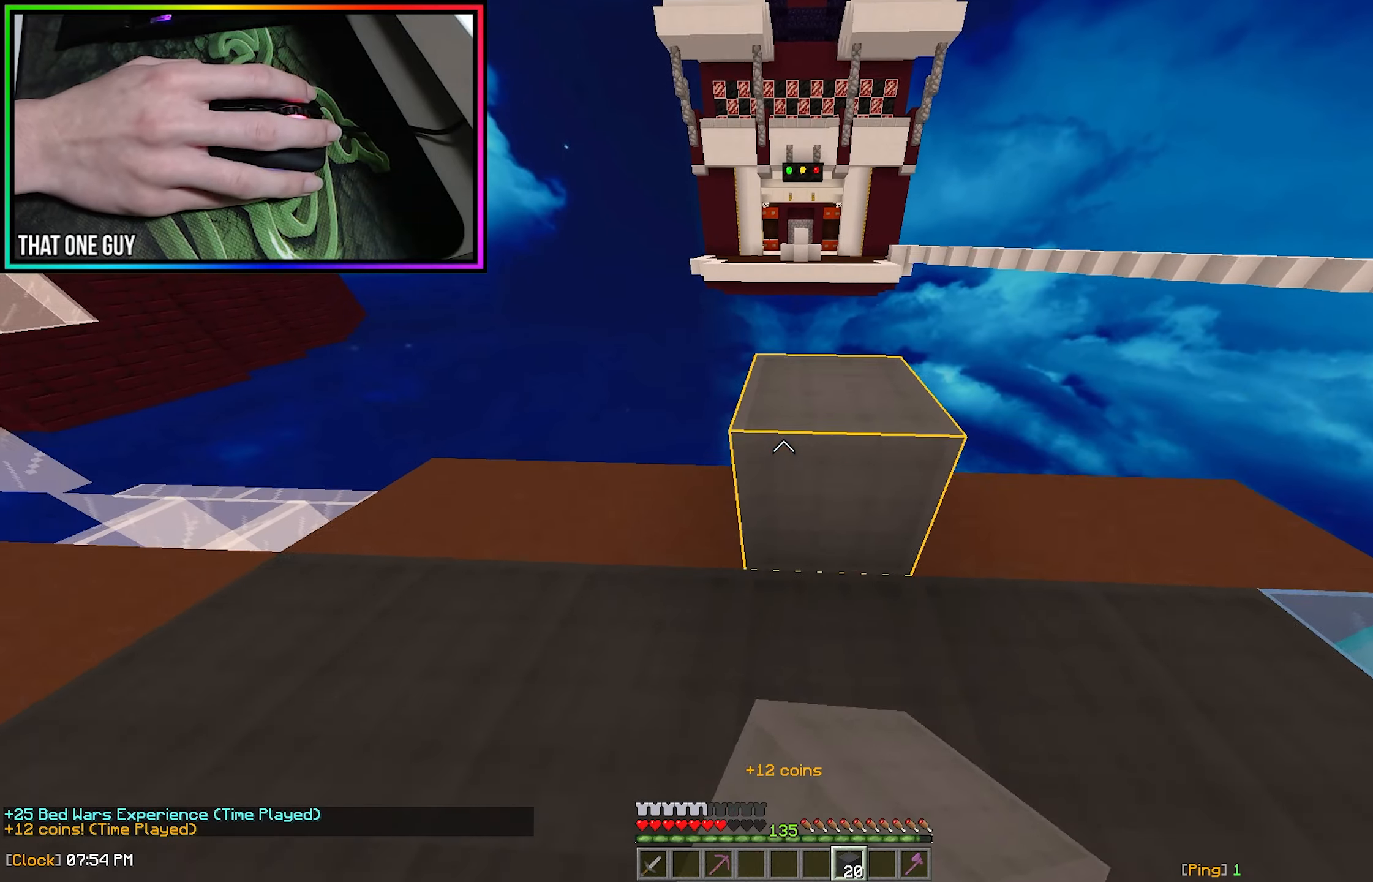
{"keys": ["d"], "mouse": [], "events": [[350, "d", "down"], [433, "w", "up"]]}
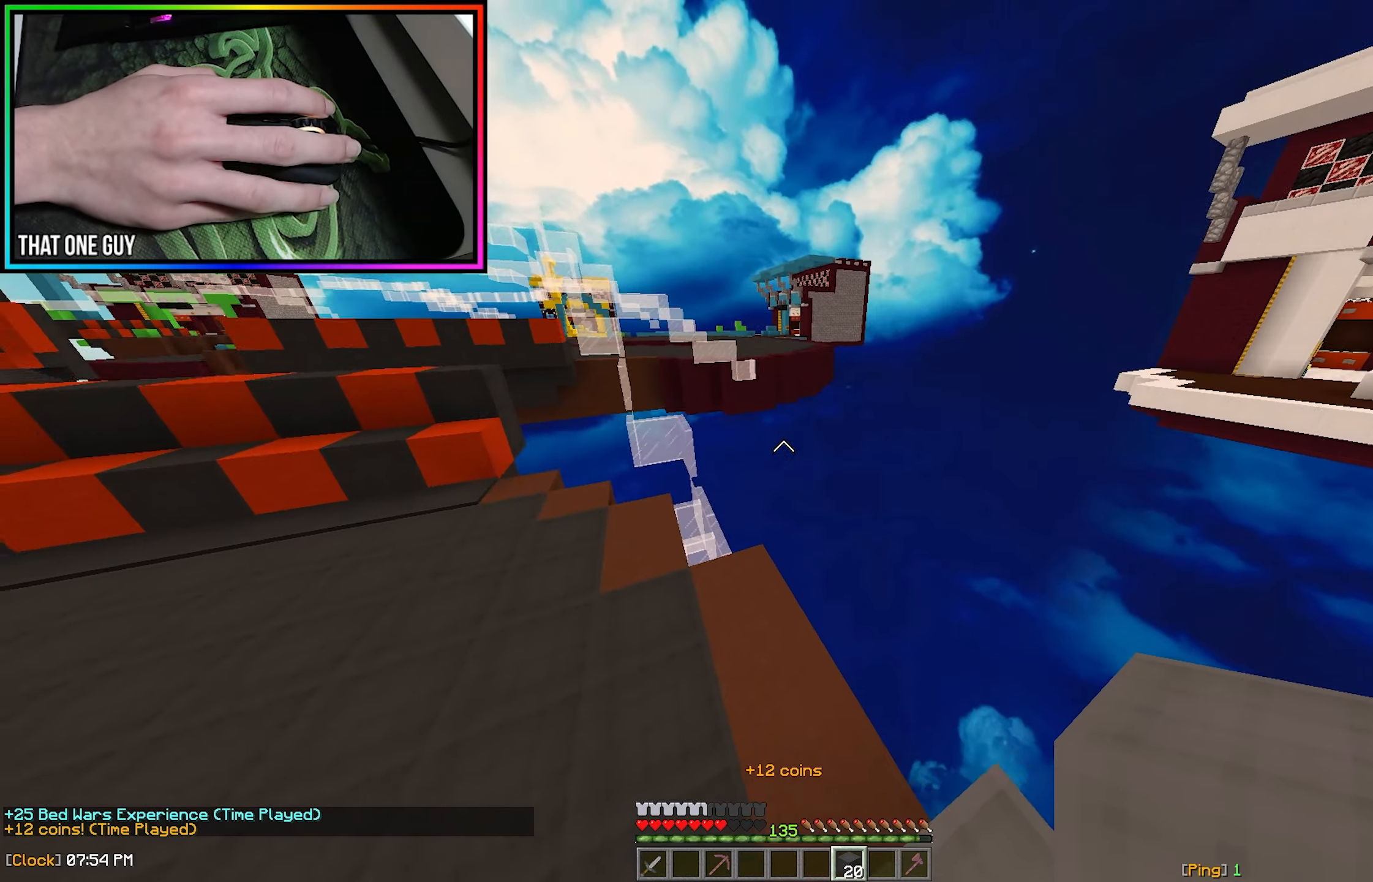
{"keys": ["d", "s"], "mouse": [], "events": [[150, "s", "down"], [317, "s", "up"], [500, "s", "down"]]}
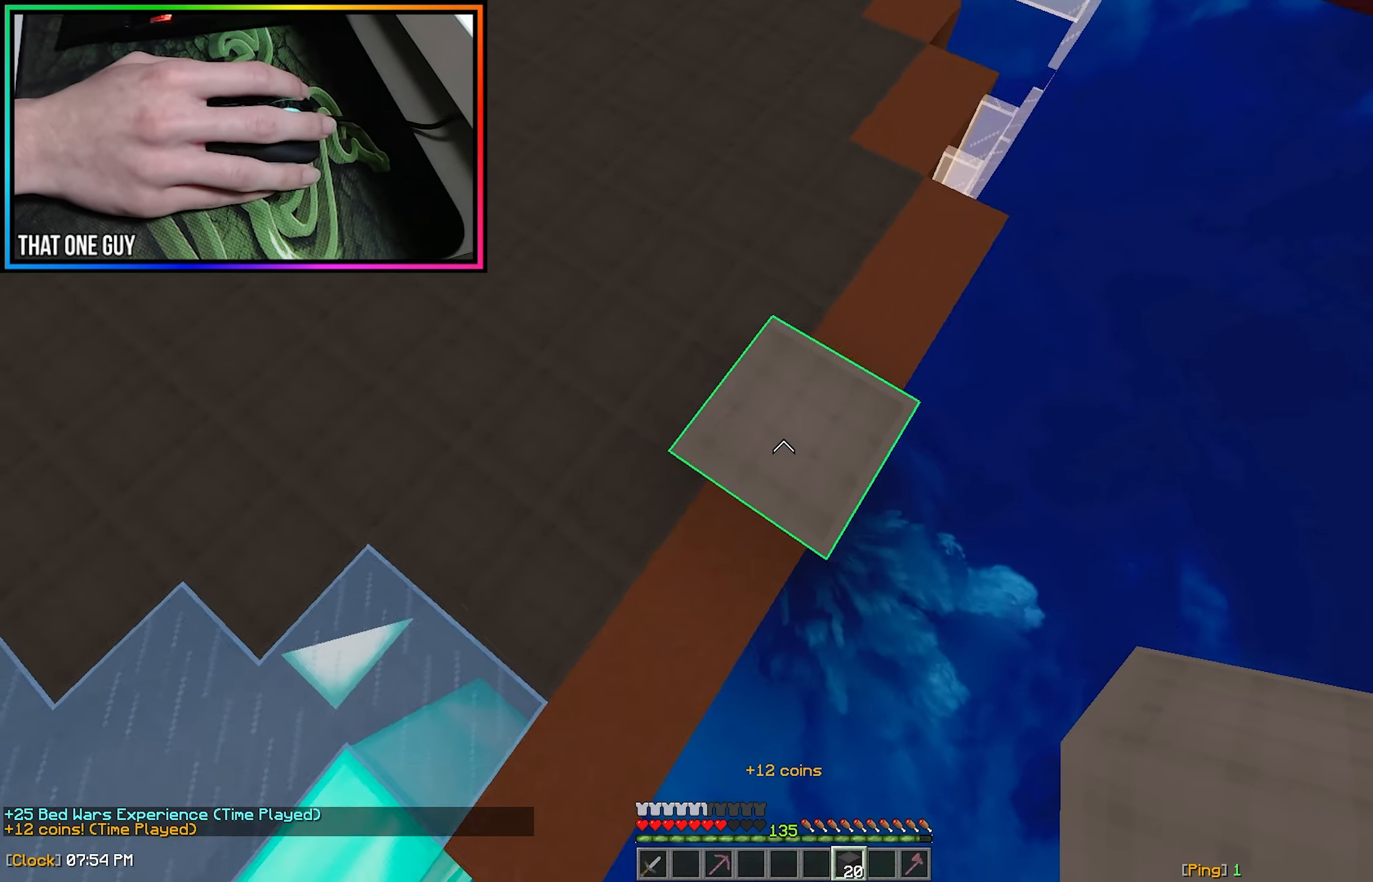
{"keys": ["d", "s"], "mouse": [], "events": [[167, "s", "up"], [367, "s", "down"]]}